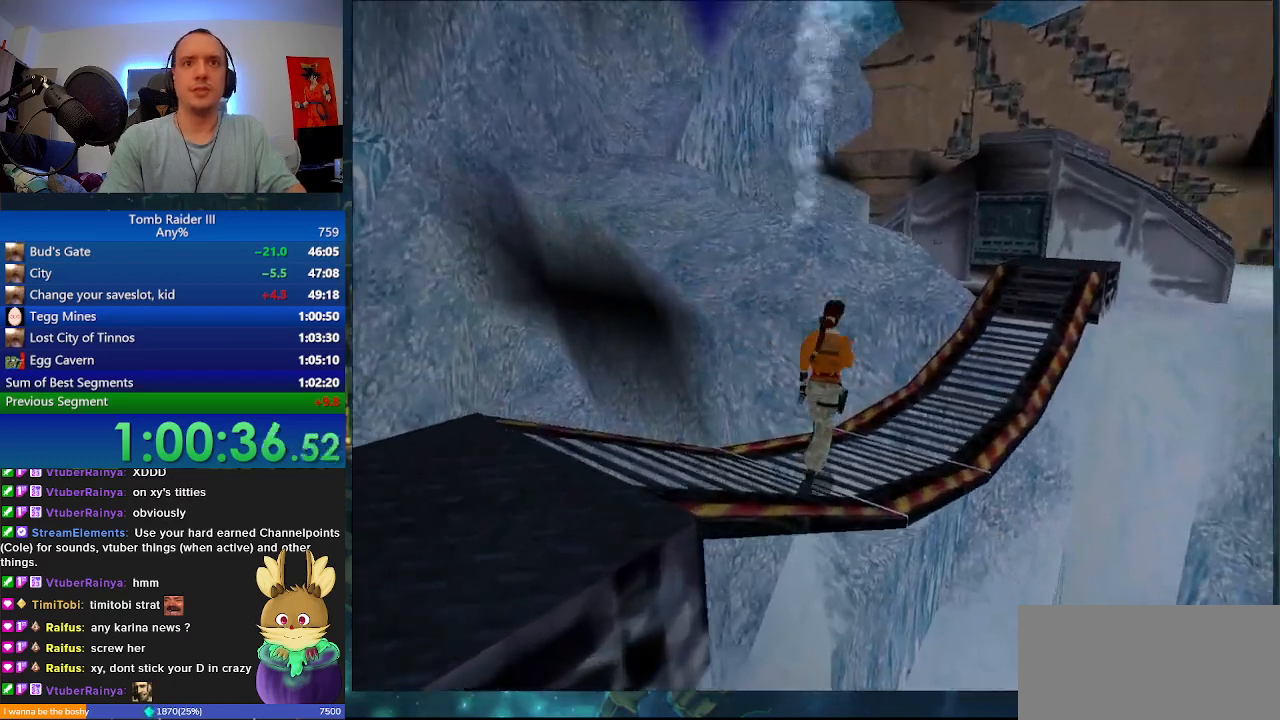
Gameplay with keyboard; each line is a JSON object with the keys held at the frame after it. "events" lists presses ("down") and releases ("up") of ".", "0", "1", "3", "6", "7", "9", "a", "alt", "comma", "ctrl_l", "ctrl_r", "d", "escape", "f", "f5", "f6", "j", "m", "minus", "n", "r", "s", "shift_l", "shift_r", "space" and "w" between this image and that frame as [ms after this image, input, new state], when the widget could be followed in between. No other keys are recorded. Mouse input is not recorded.
{"keys": ["minus", "w"], "events": [[167, "minus", "down"], [333, "d", "up"]]}
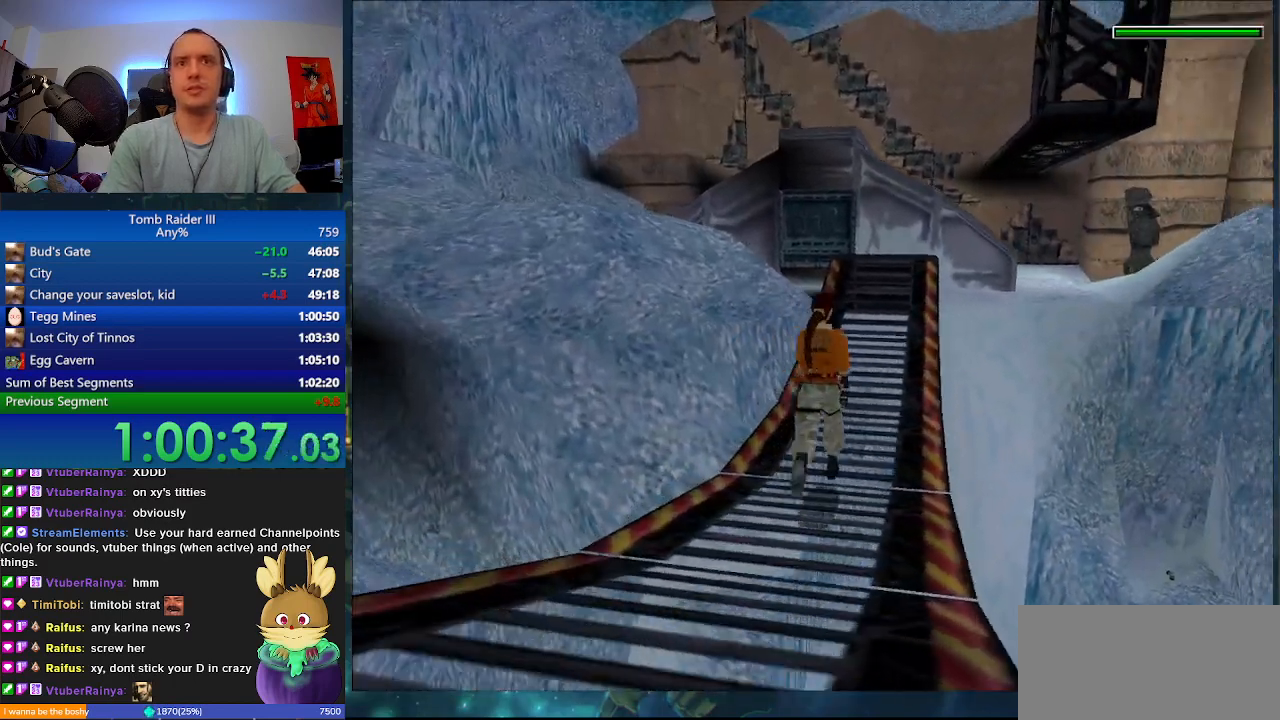
{"keys": ["minus", "w"], "events": [[133, "d", "down"], [300, "d", "up"]]}
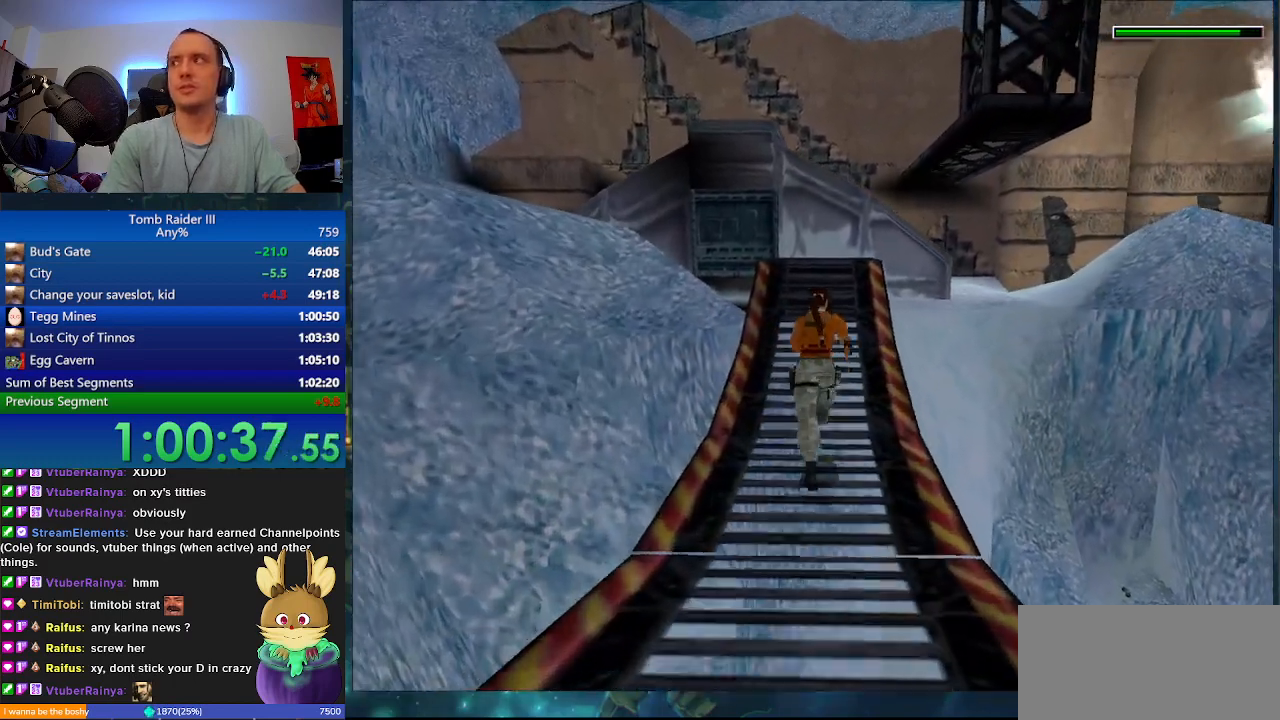
{"keys": ["a", "minus", "w"], "events": [[267, "a", "down"]]}
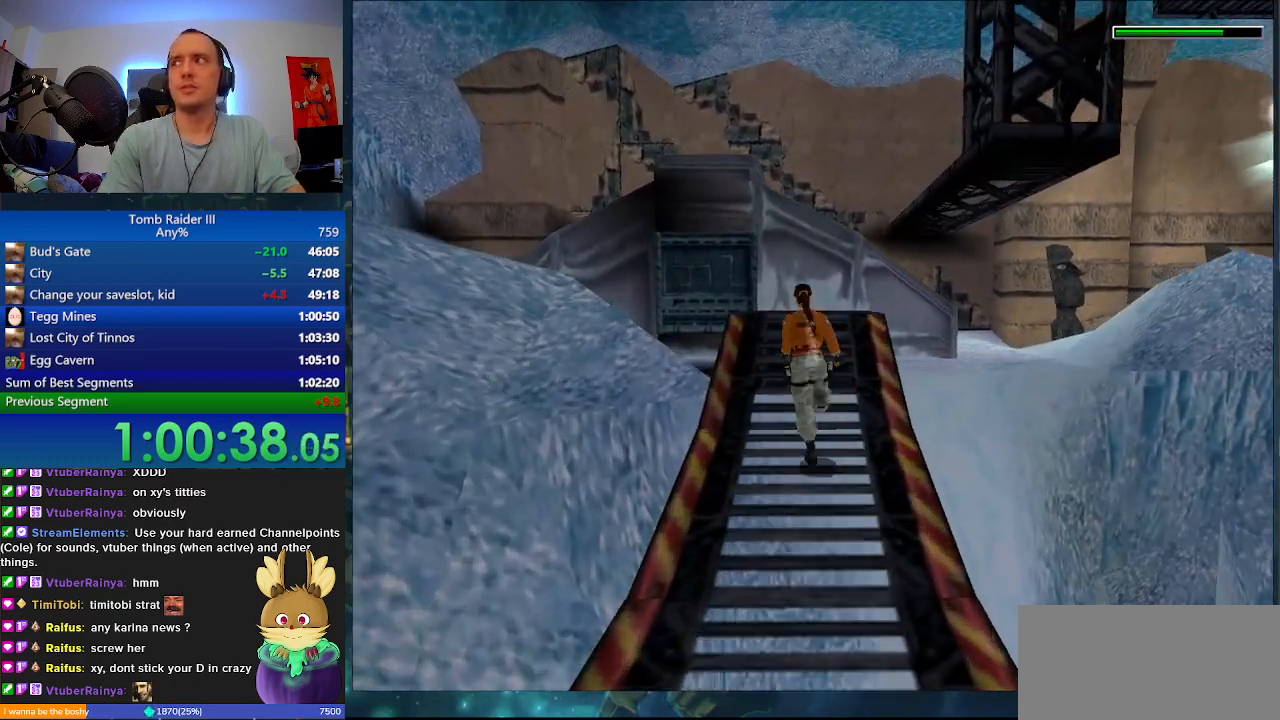
{"keys": ["minus", "w"], "events": [[467, "a", "up"]]}
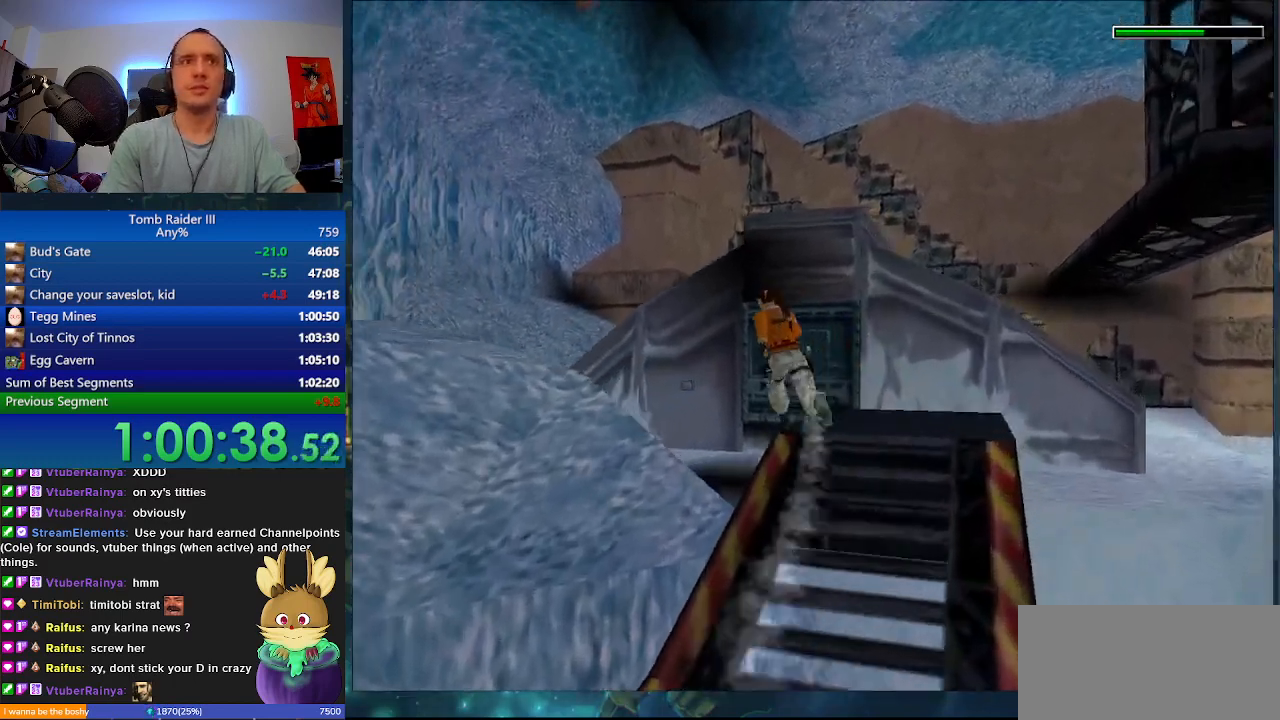
{"keys": ["a", "w"], "events": [[33, "a", "down"], [267, "a", "up"], [367, "minus", "up"], [500, "a", "down"]]}
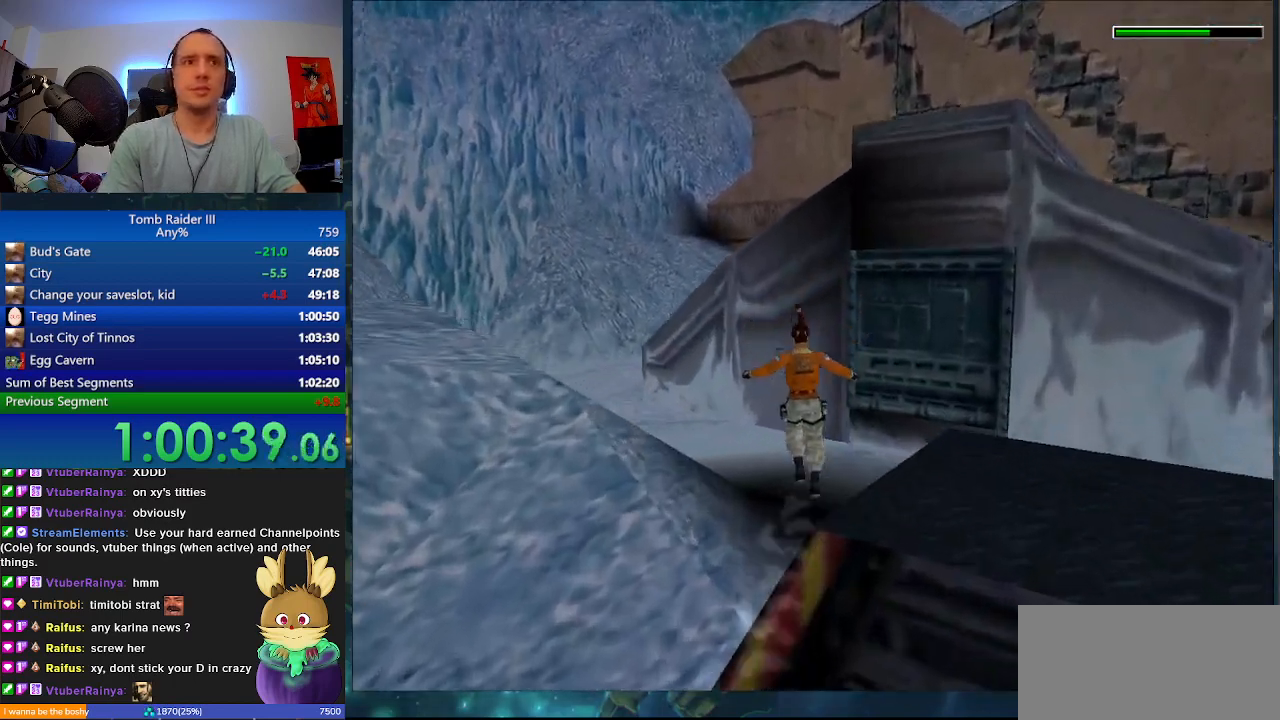
{"keys": ["d", "w"], "events": [[200, "a", "up"], [500, "d", "down"]]}
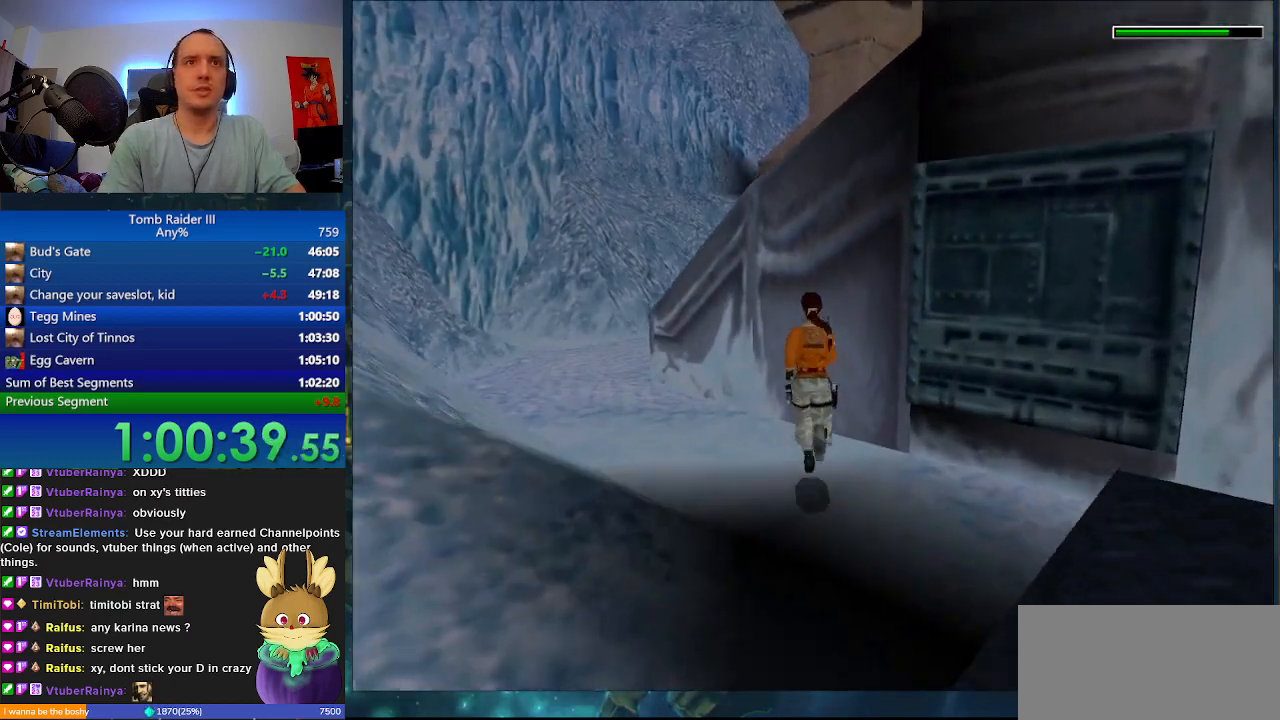
{"keys": ["j"], "events": [[167, "w", "up"], [267, "j", "down"], [500, "d", "up"]]}
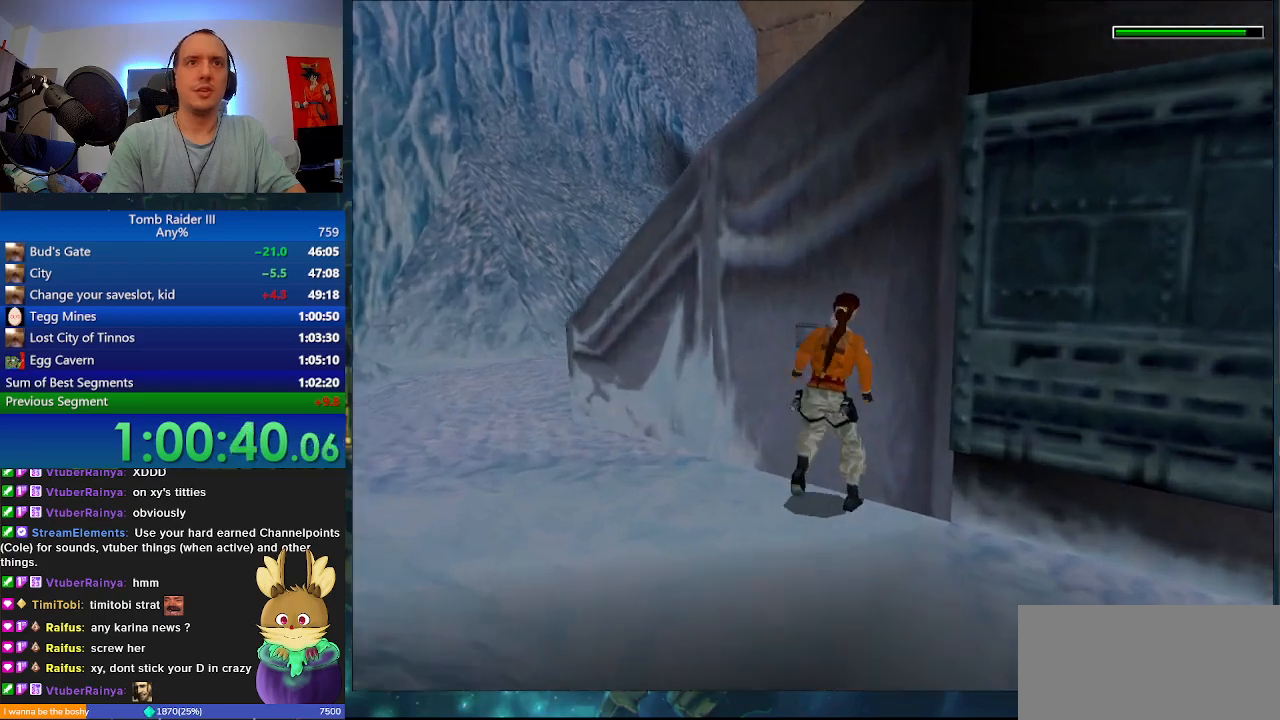
{"keys": ["d"], "events": [[400, "j", "up"], [467, "d", "down"]]}
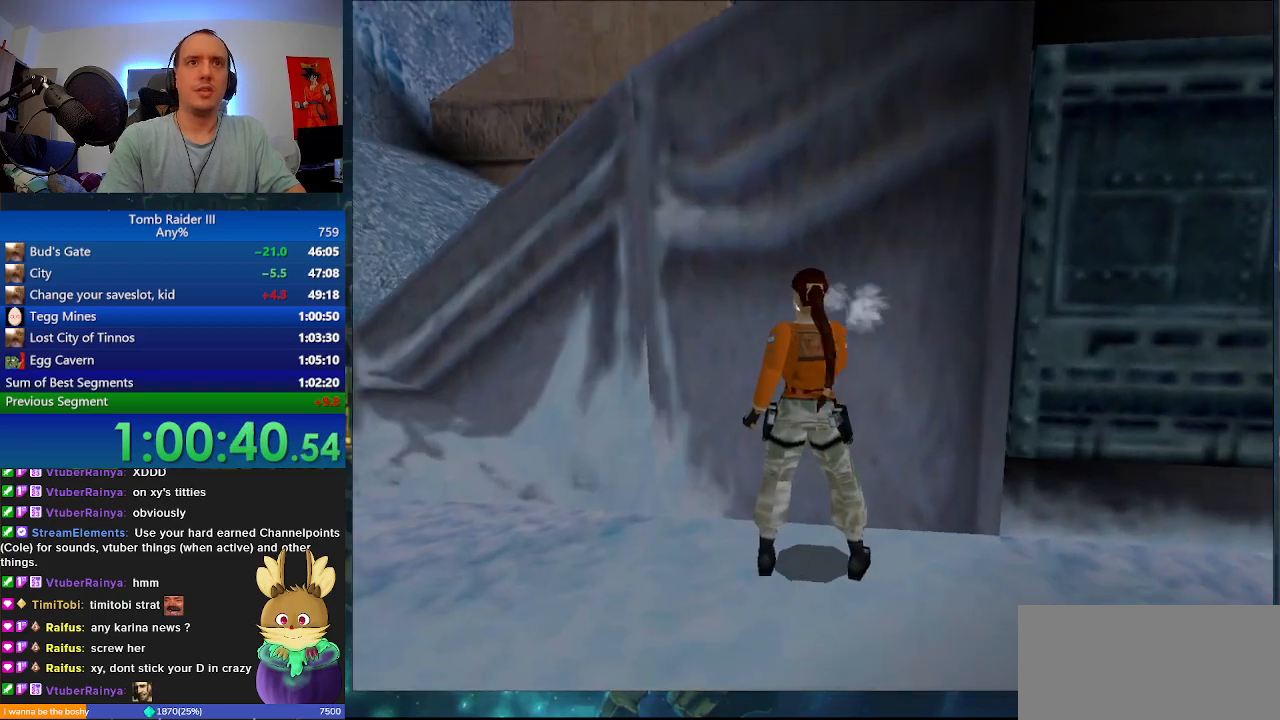
{"keys": ["d"], "events": []}
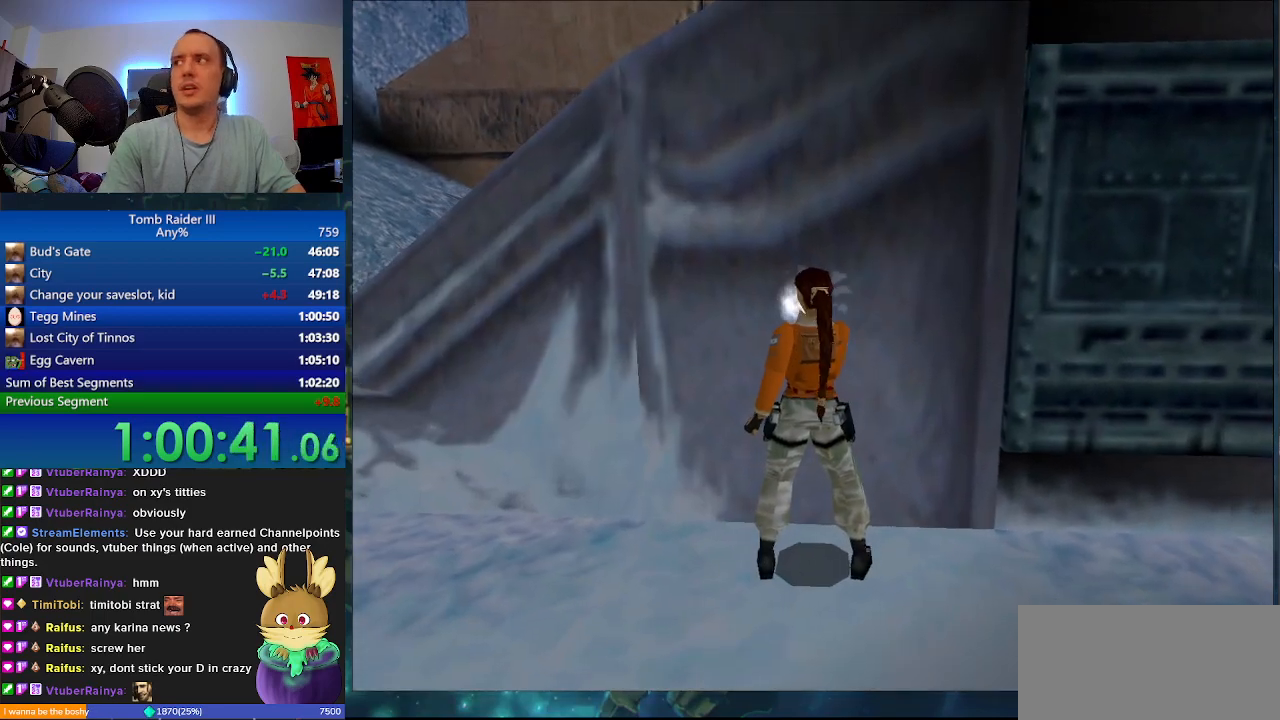
{"keys": ["d"], "events": []}
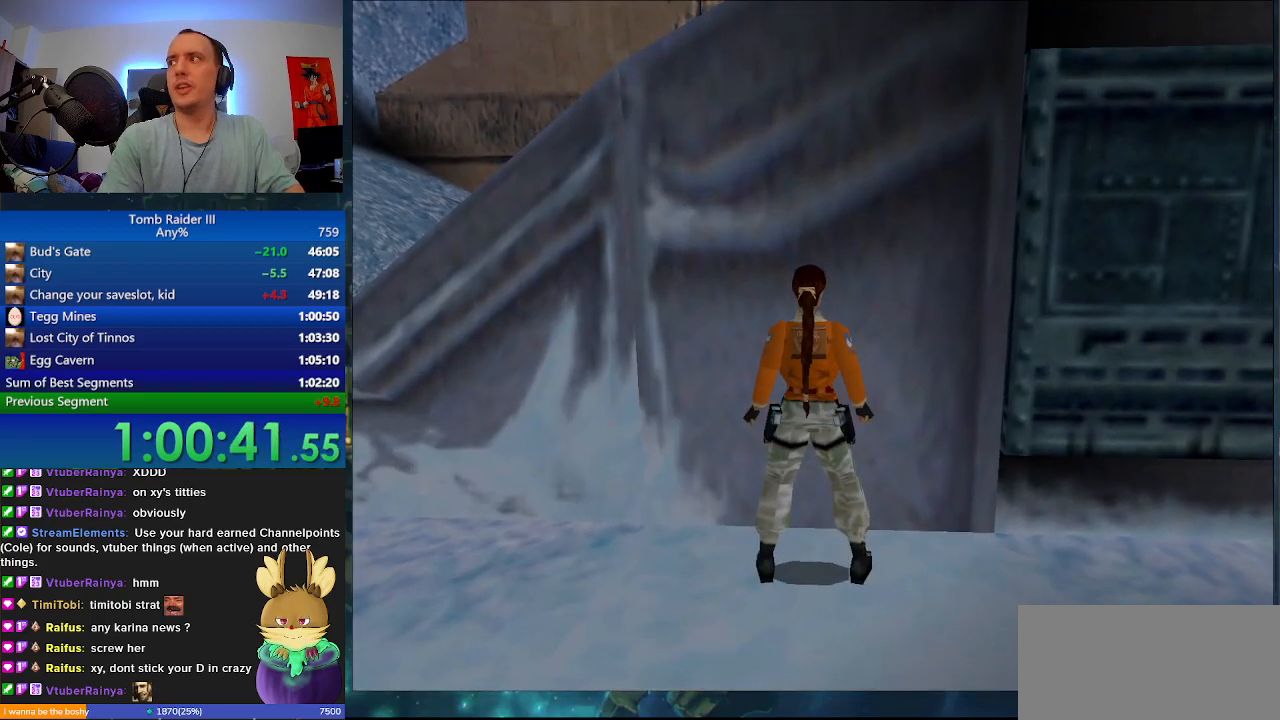
{"keys": ["d"], "events": []}
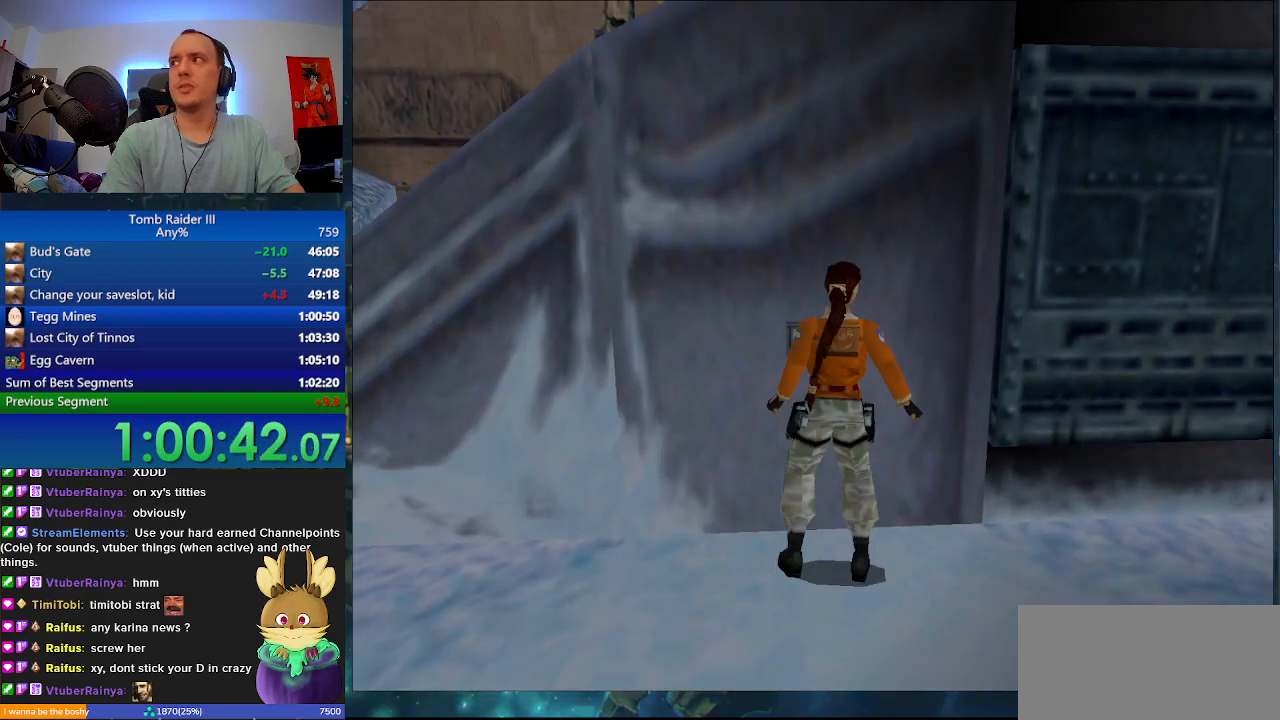
{"keys": ["a", "w"], "events": [[267, "w", "down"], [433, "d", "up"], [467, "a", "down"]]}
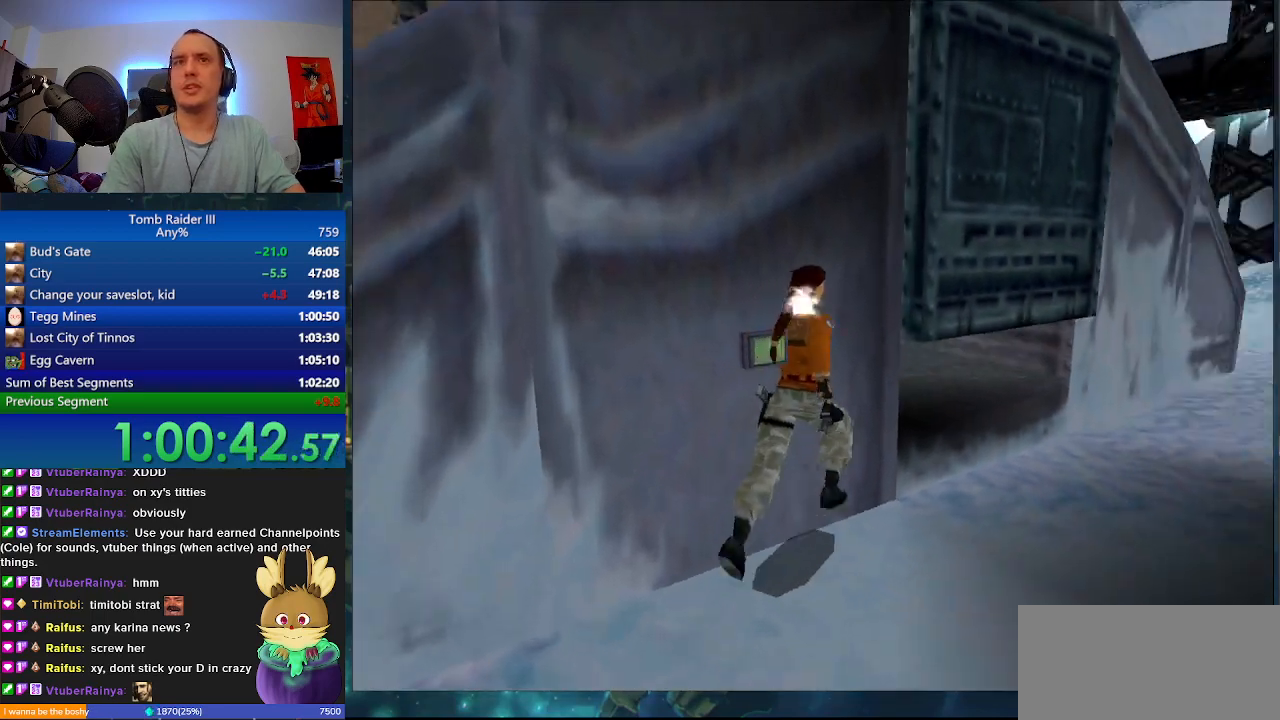
{"keys": ["a", "w"], "events": []}
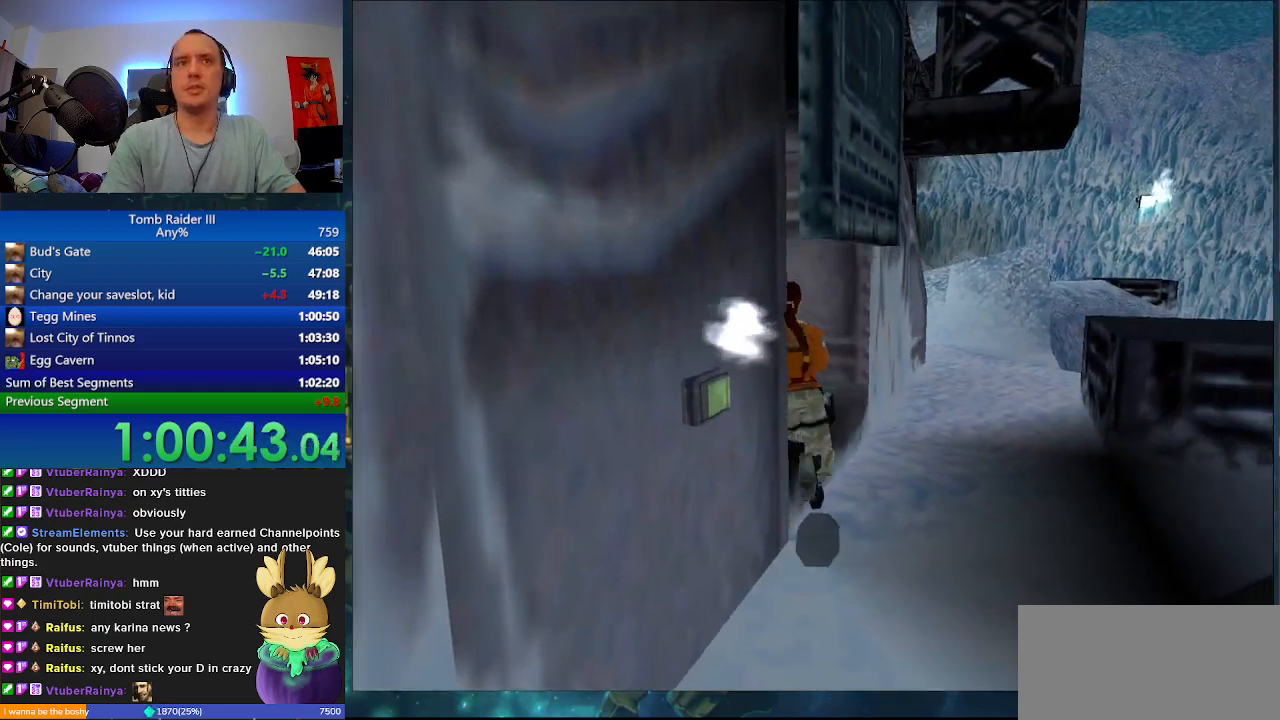
{"keys": ["a", "minus", "w"], "events": [[400, "minus", "down"]]}
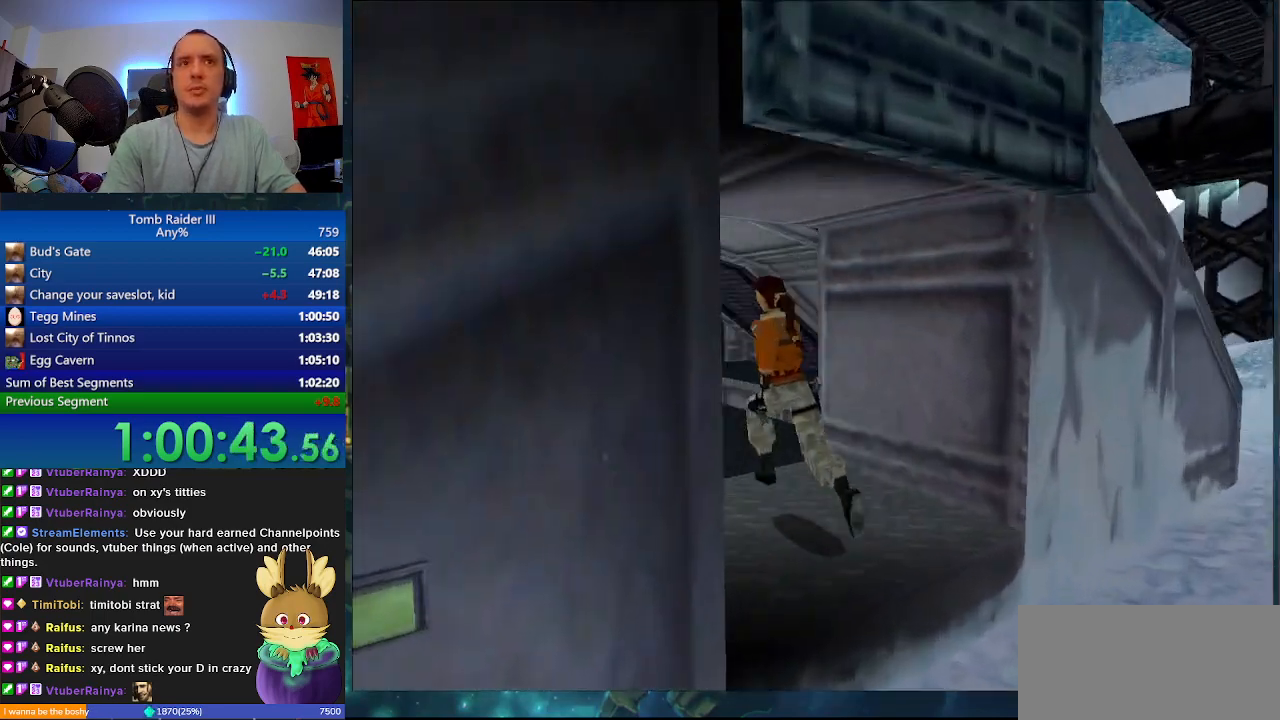
{"keys": ["minus", "w"], "events": [[100, "a", "up"]]}
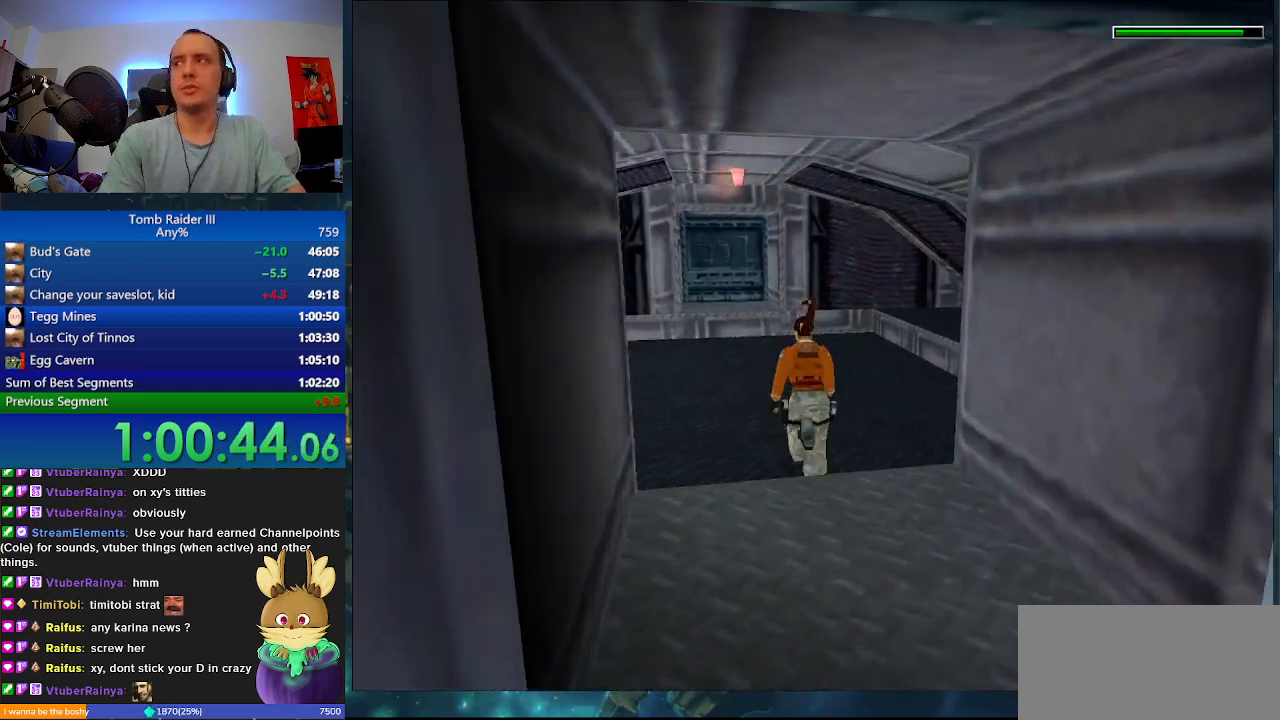
{"keys": ["minus", "space", "w"], "events": [[233, "space", "down"]]}
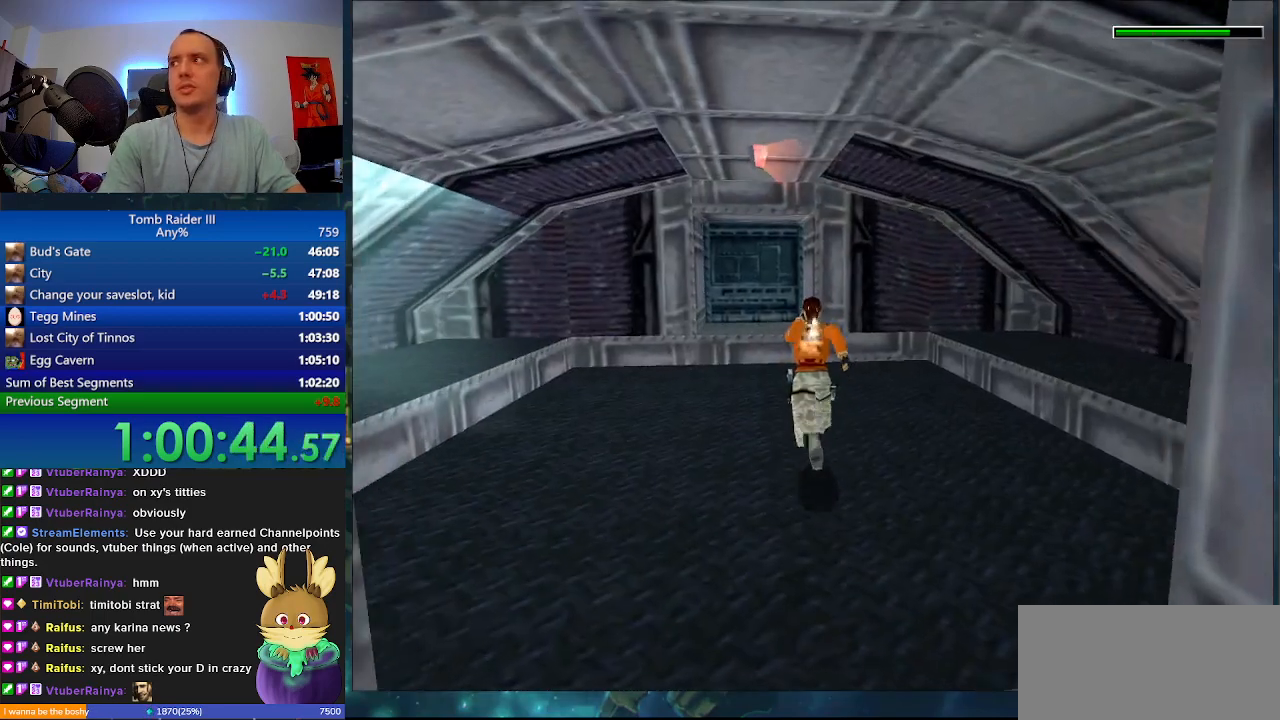
{"keys": [], "events": [[267, "minus", "up"], [300, "space", "up"], [367, "w", "up"]]}
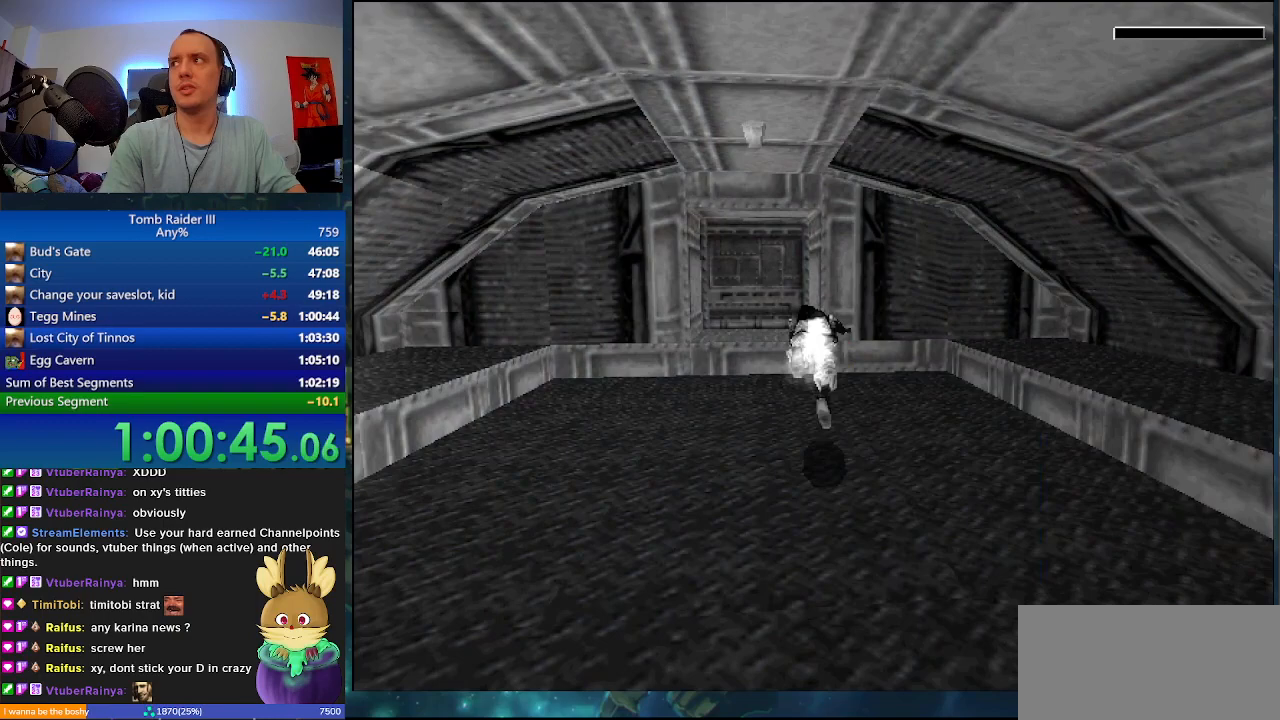
{"keys": ["w"], "events": [[133, "w", "down"]]}
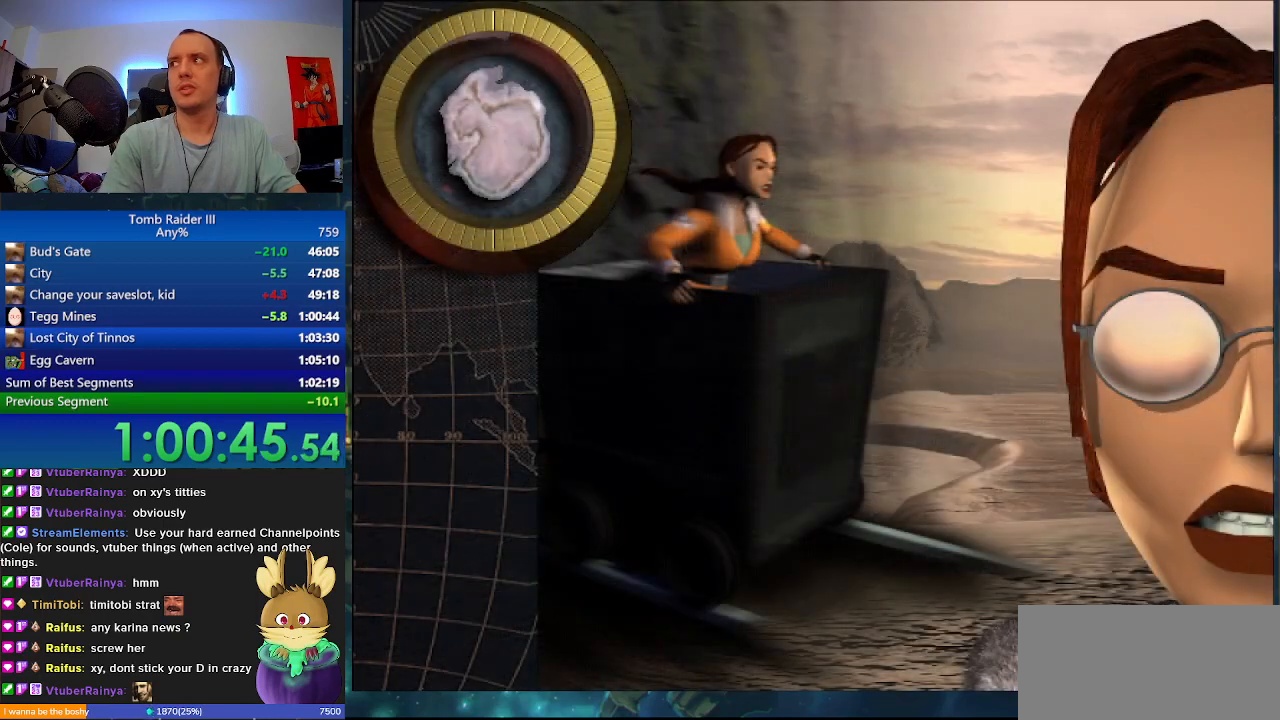
{"keys": ["minus", "w"], "events": [[200, "minus", "down"]]}
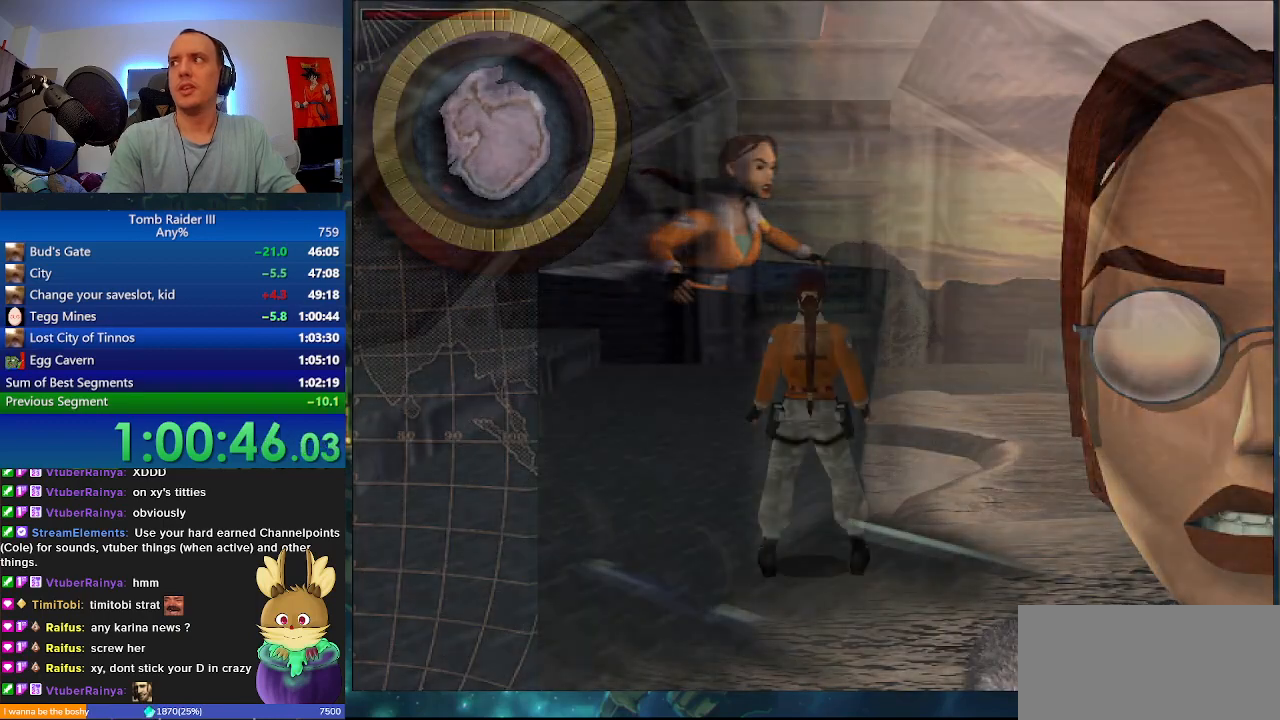
{"keys": ["minus", "w"], "events": []}
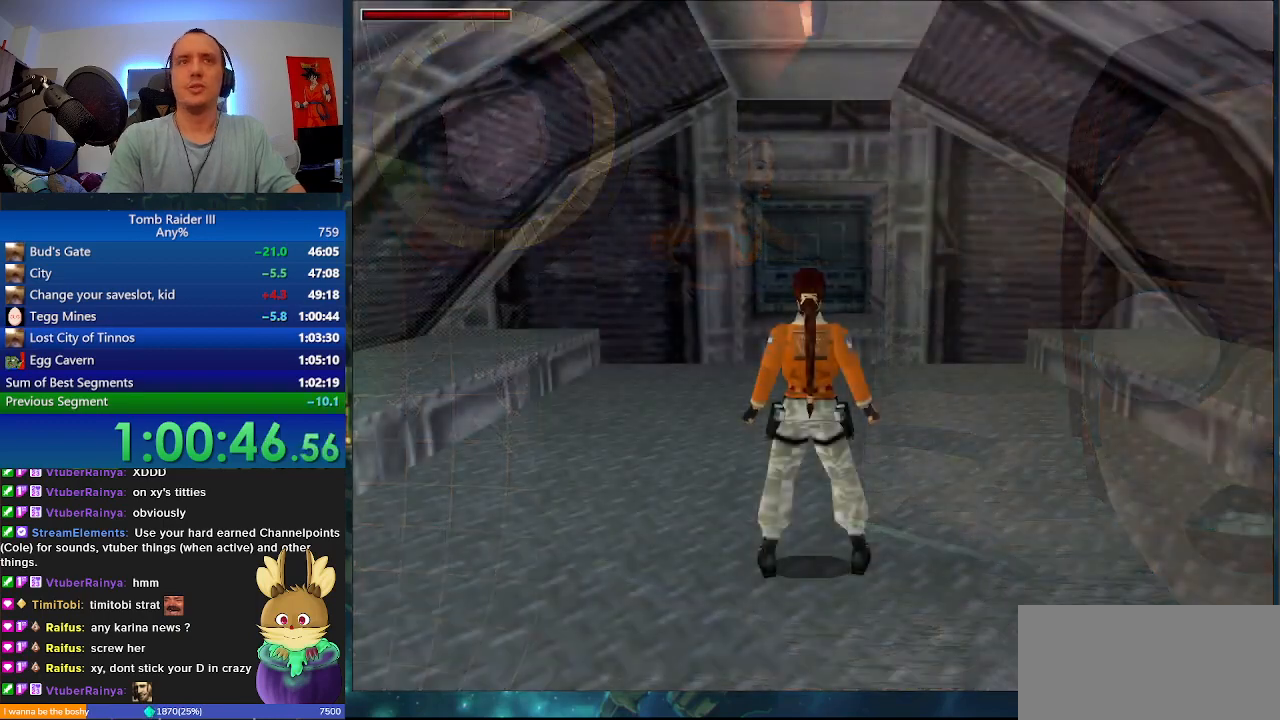
{"keys": ["minus", "w"], "events": [[67, "minus", "up"], [200, "minus", "down"]]}
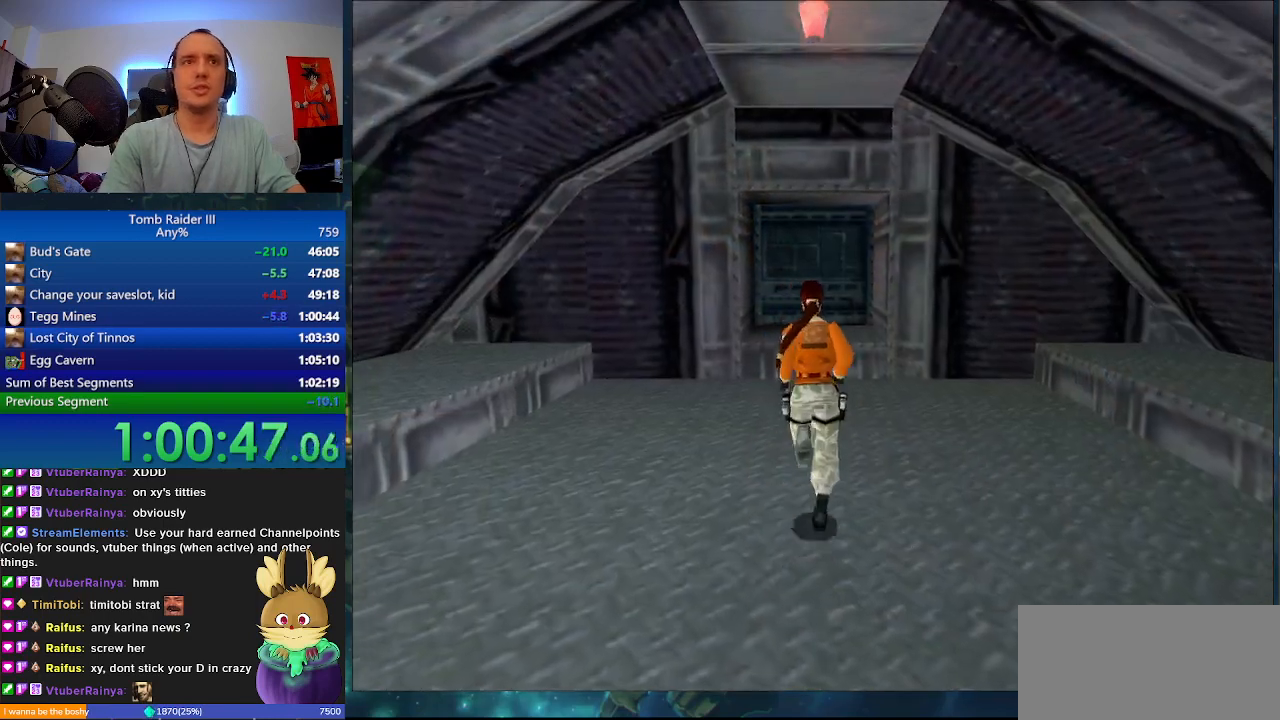
{"keys": ["minus", "w"], "events": []}
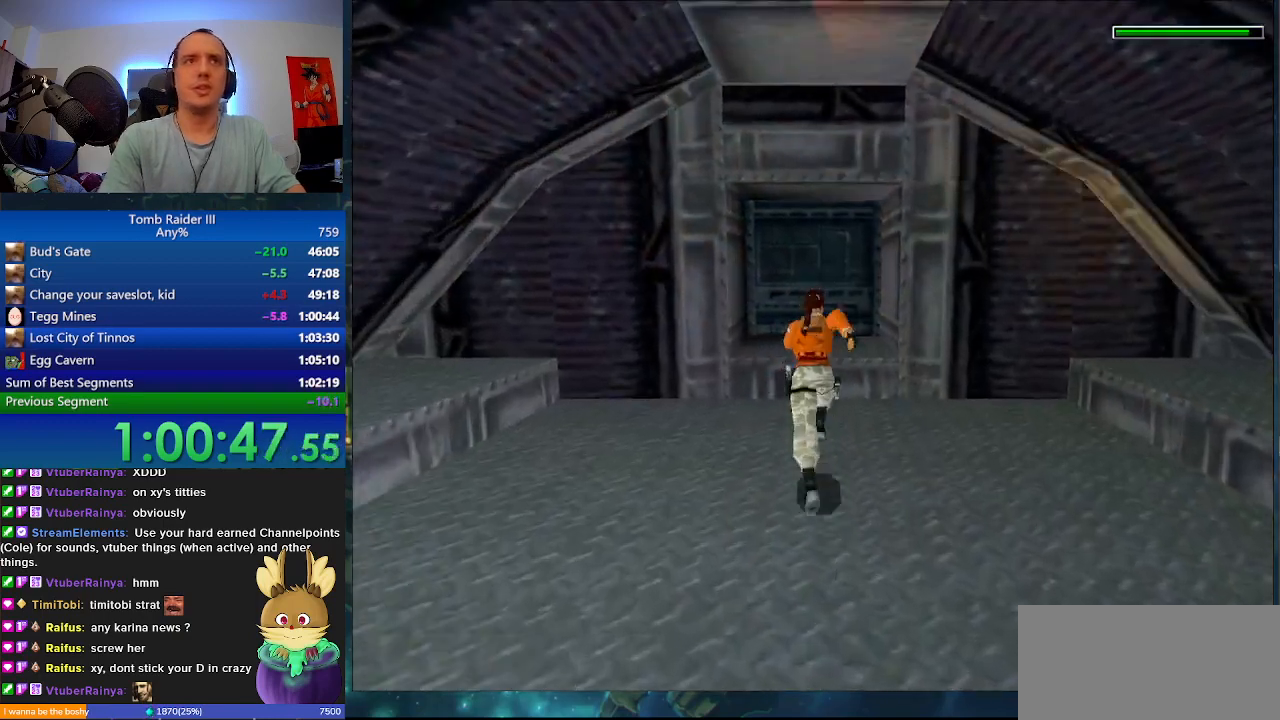
{"keys": ["d", "minus", "w"], "events": [[100, "comma", "down"], [233, "comma", "up"], [500, "d", "down"]]}
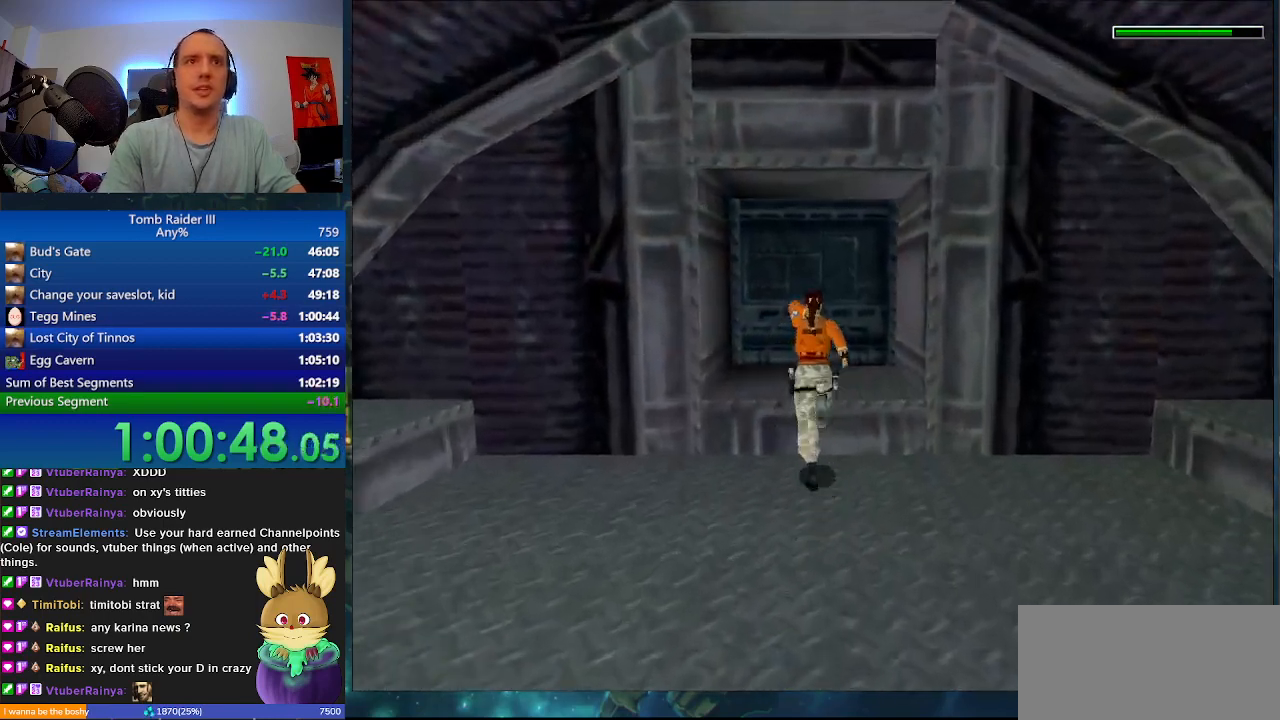
{"keys": ["d", "minus", "w"], "events": [[200, "d", "up"], [367, "d", "down"]]}
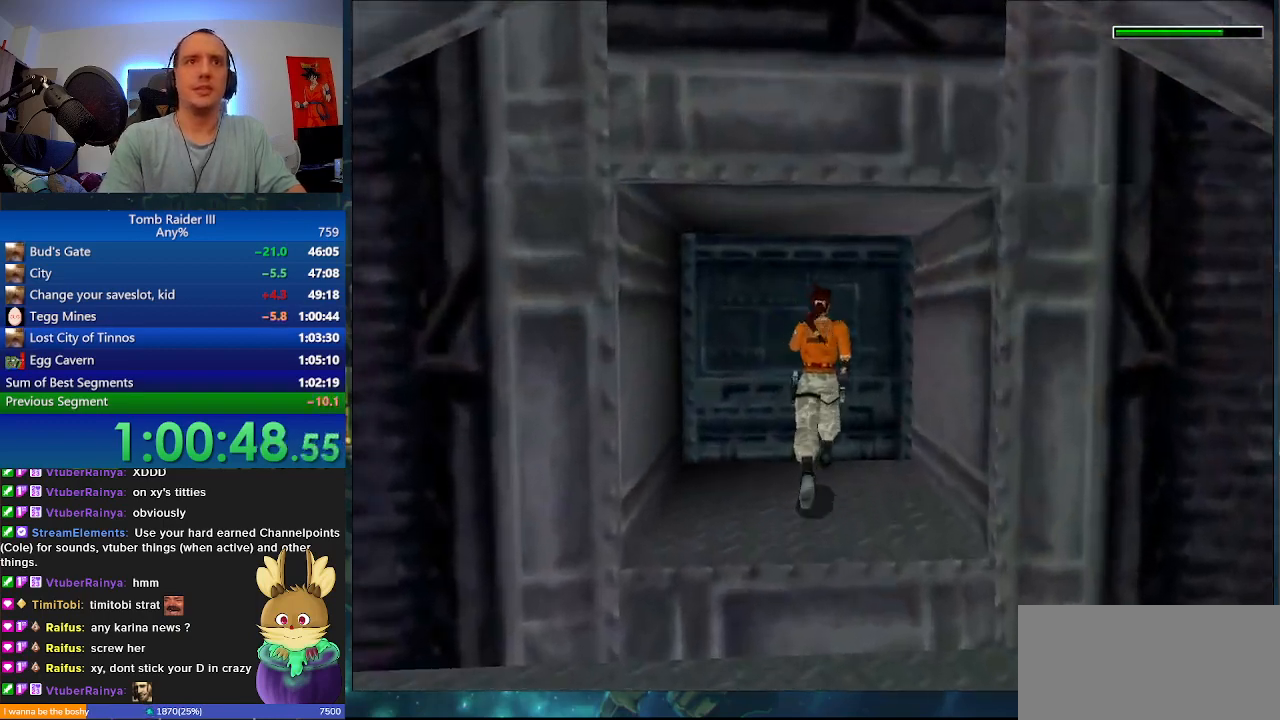
{"keys": ["w"], "events": [[33, "d", "up"], [33, "minus", "up"], [333, "d", "down"], [500, "d", "up"]]}
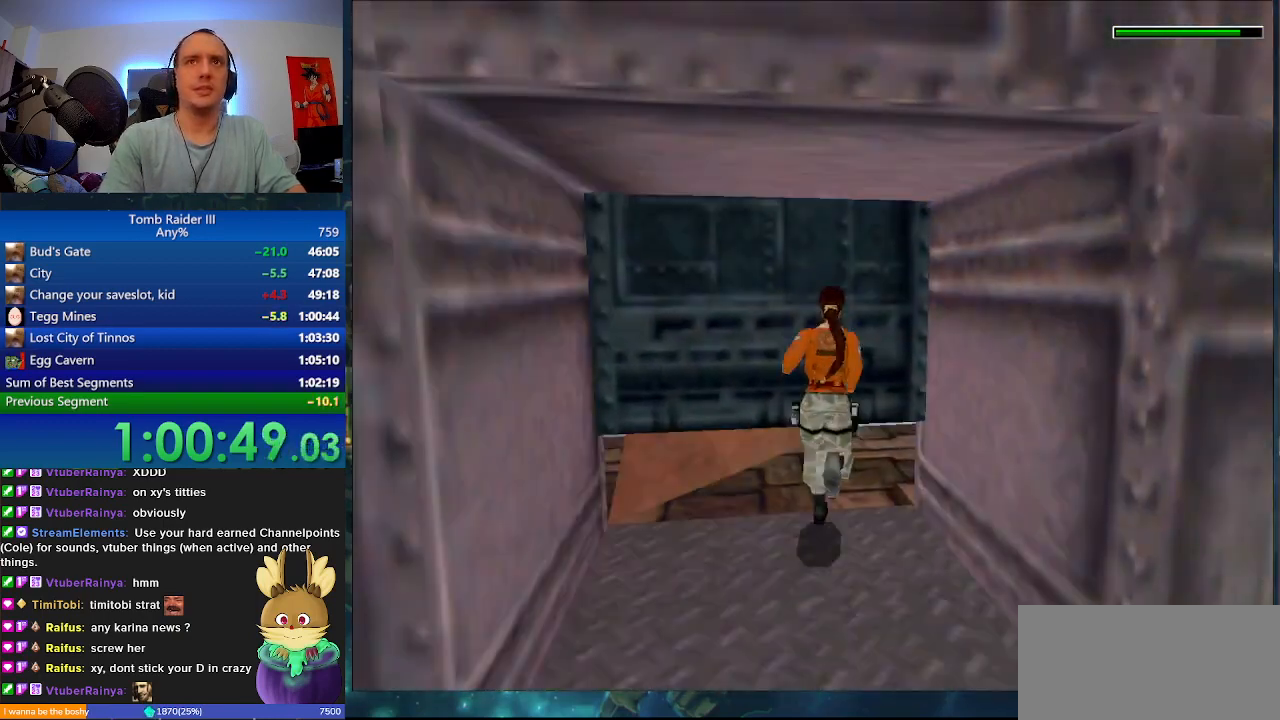
{"keys": ["minus", "w"], "events": [[67, "minus", "down"]]}
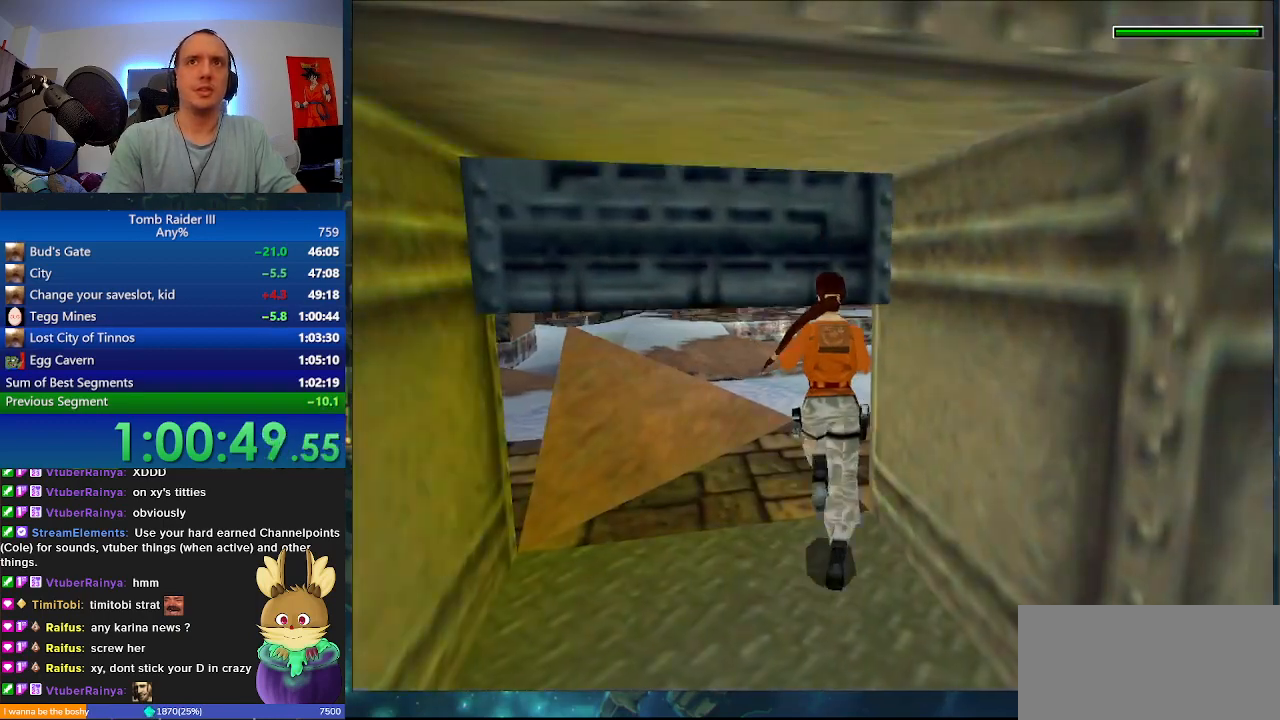
{"keys": ["d", "minus", "w"], "events": [[500, "d", "down"]]}
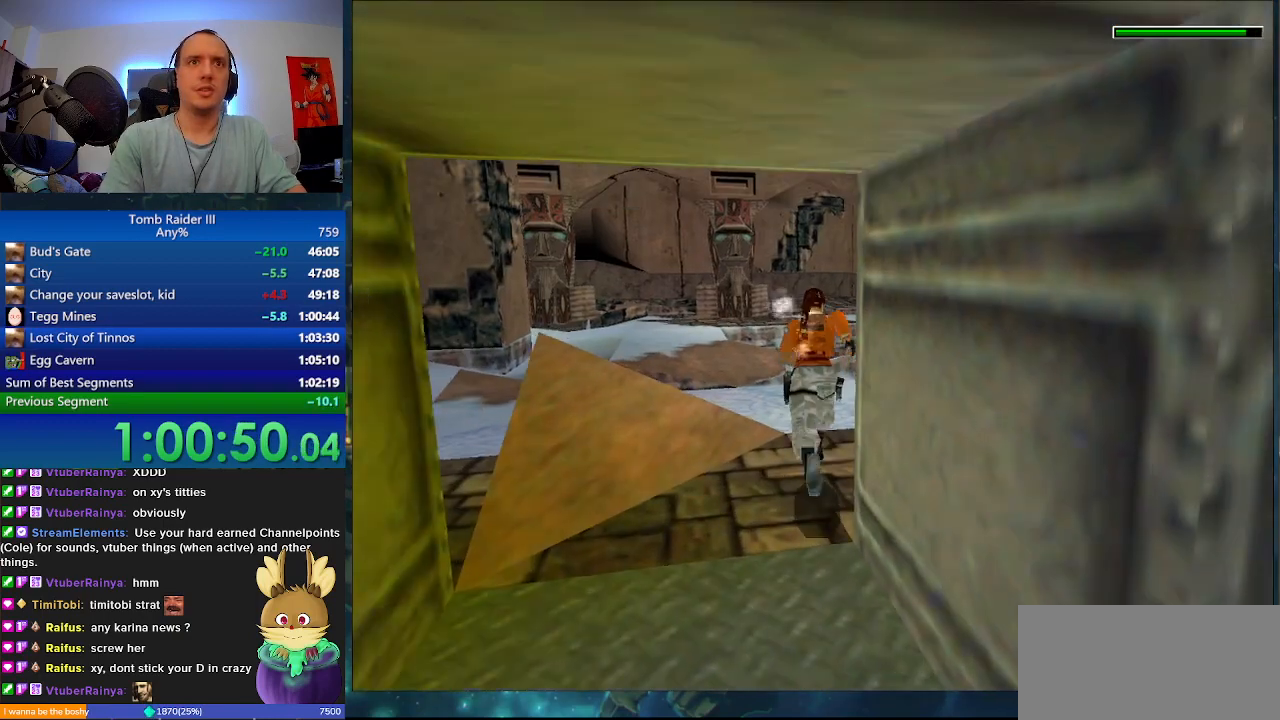
{"keys": ["d", "minus", "w"], "events": [[333, "d", "up"], [500, "d", "down"]]}
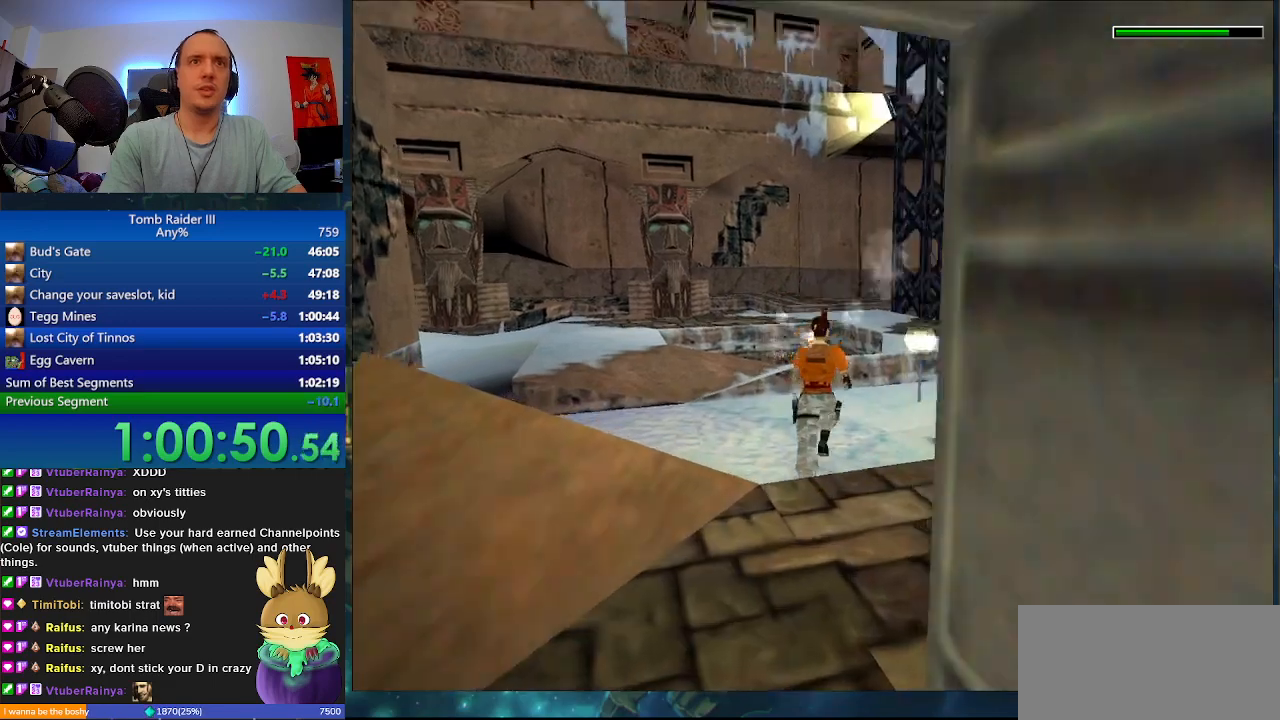
{"keys": ["d", "minus", "w"], "events": [[300, "d", "up"], [467, "d", "down"]]}
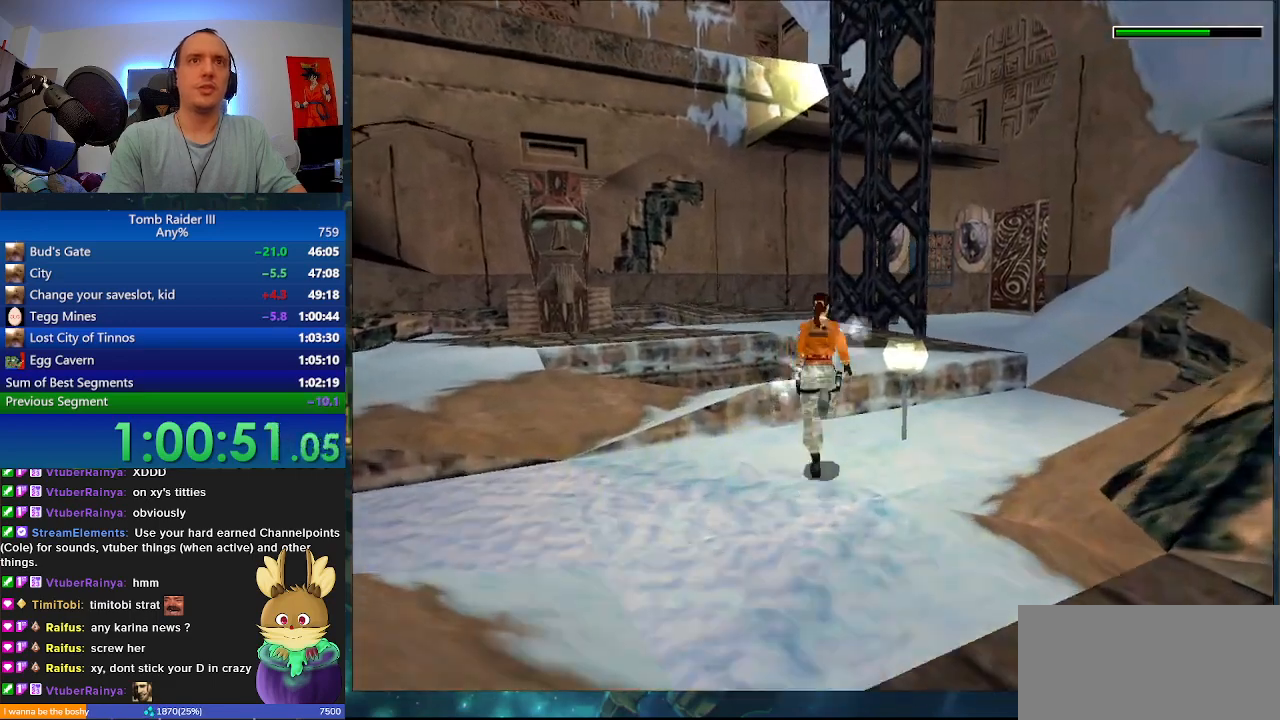
{"keys": ["w"], "events": [[267, "d", "up"], [300, "minus", "up"]]}